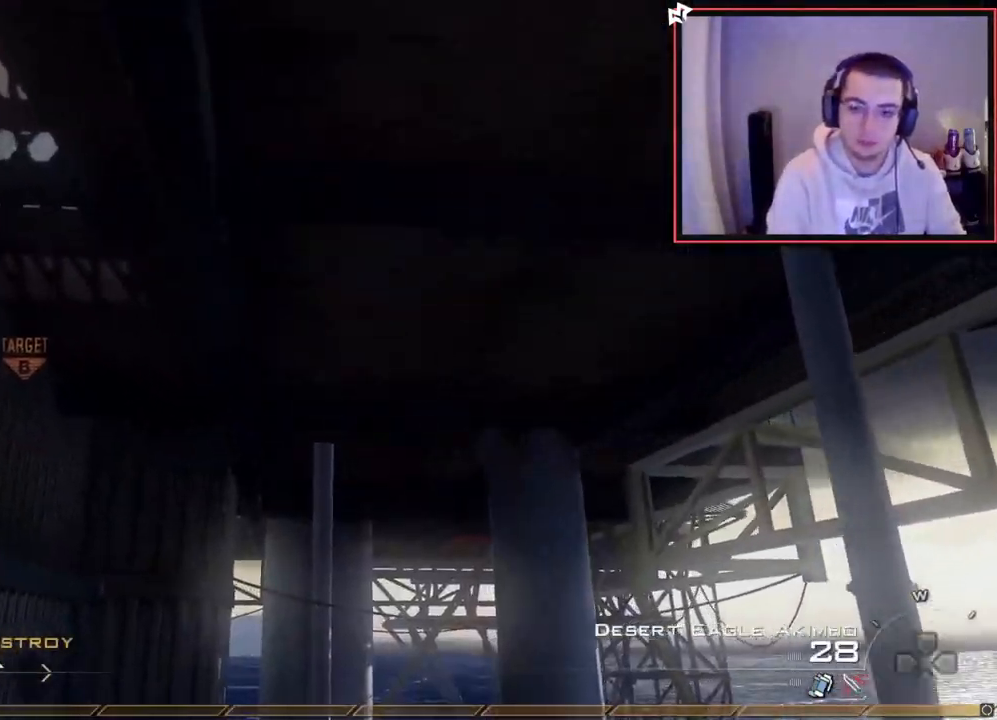
Gameplay with a controller (PlayStation layout); each line is a JSON object with the inputs held at the frame after it. "events" lists button and stick changes between this image and that frame as [ms after this image, input, new state], when the widget could be followed in between.
{"buttons": ["TRIANGLE", "L3"], "left_stick": "up", "right_stick": "right", "events": [[33, "L3", "up"], [33, "left_stick", "up-left"], [83, "CROSS", "up"], [250, "SQUARE", "down"], [267, "left_stick", "up"], [317, "L3", "down"], [367, "SQUARE", "up"], [467, "TRIANGLE", "down"], [500, "right_stick", "right"]]}
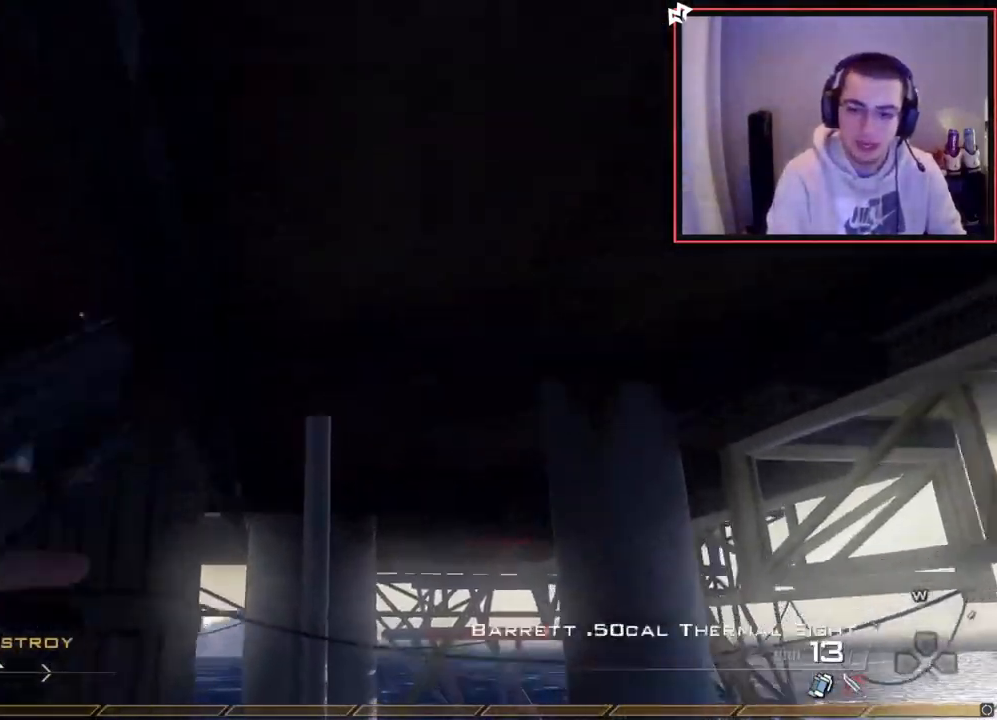
{"buttons": [], "left_stick": "up-right", "right_stick": "center", "events": [[50, "L3", "up"], [50, "left_stick", "up-left"], [100, "CROSS", "down"], [100, "TRIANGLE", "up"], [167, "CIRCLE", "down"], [167, "left_stick", "center"], [234, "CROSS", "up"], [267, "CIRCLE", "up"], [367, "left_stick", "right"], [417, "left_stick", "up-right"], [484, "right_stick", "center"]]}
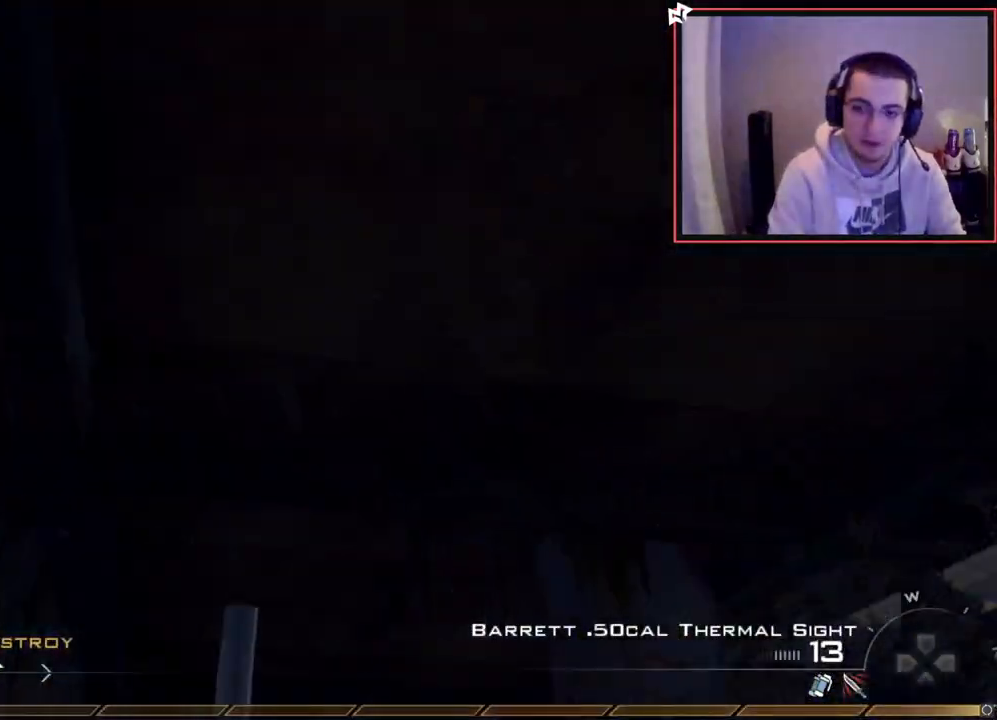
{"buttons": ["R2"], "left_stick": "center", "right_stick": "right", "events": [[66, "right_stick", "right"], [116, "TRIANGLE", "down"], [116, "left_stick", "center"], [166, "TRIANGLE", "up"], [250, "TRIANGLE", "down"], [300, "TRIANGLE", "up"], [500, "R2", "down"]]}
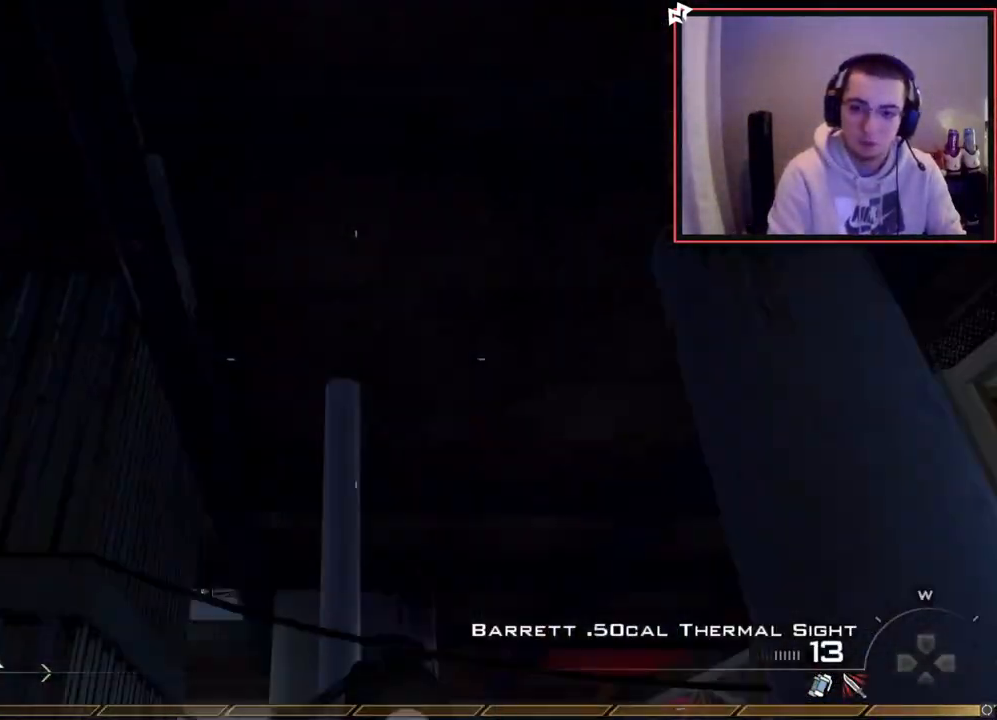
{"buttons": ["R1"], "left_stick": "center", "right_stick": "center", "events": [[17, "R1", "down"], [17, "right_stick", "center"], [167, "R2", "up"]]}
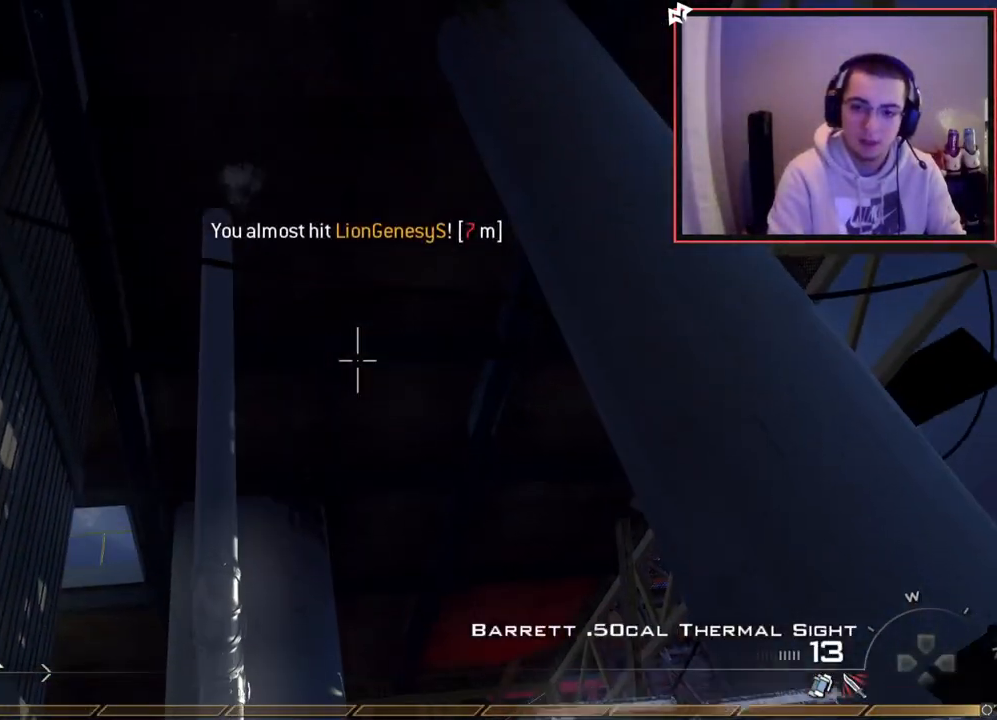
{"buttons": [], "left_stick": "down-left", "right_stick": "center", "events": [[116, "left_stick", "down-left"], [317, "TRIANGLE", "down"], [383, "TRIANGLE", "up"], [450, "R1", "up"]]}
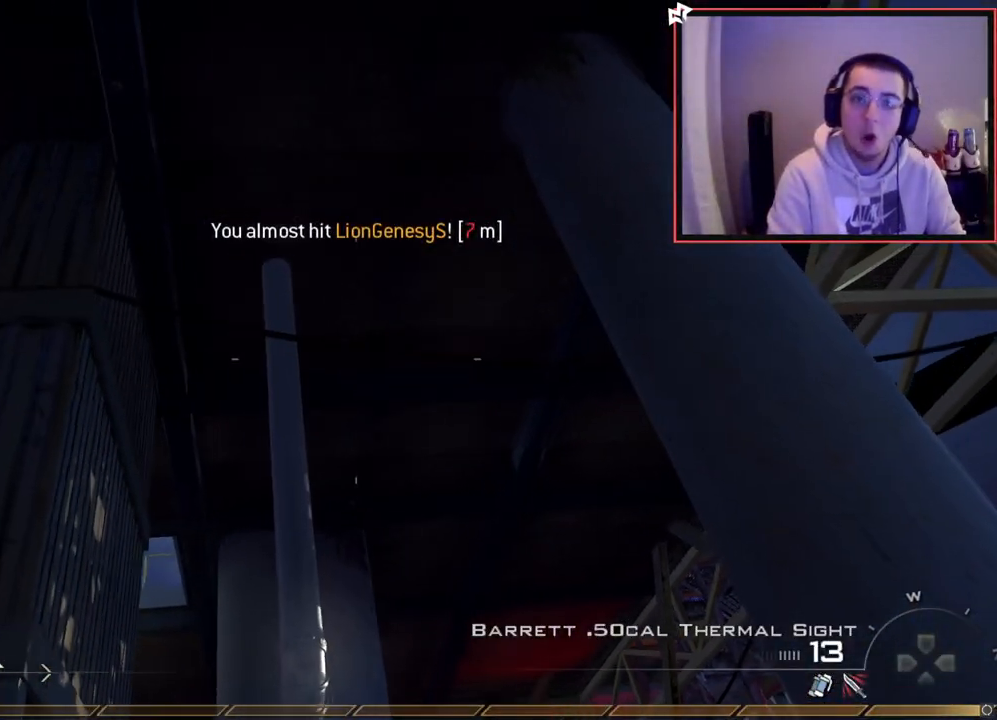
{"buttons": [], "left_stick": "center", "right_stick": "center", "events": [[17, "CROSS", "down"], [17, "left_stick", "down"], [100, "CROSS", "up"], [184, "left_stick", "down-right"], [334, "left_stick", "center"]]}
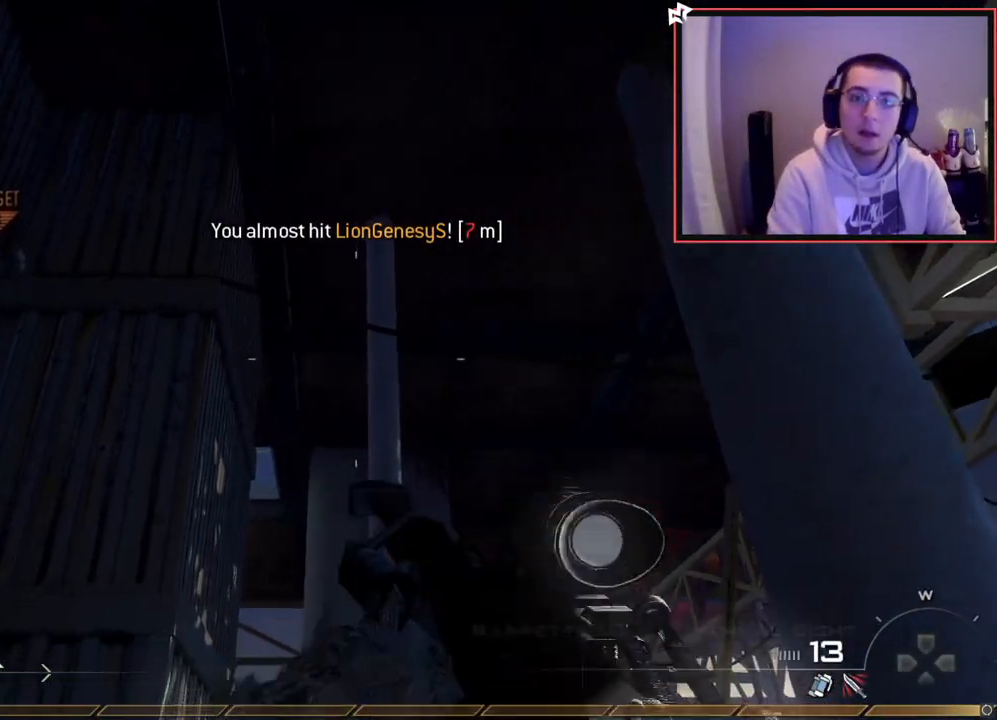
{"buttons": ["R2"], "left_stick": "up-right", "right_stick": "center", "events": [[33, "left_stick", "down-left"], [33, "right_stick", "up"], [116, "R2", "down"], [150, "right_stick", "center"], [200, "R2", "up"], [250, "right_stick", "left"], [267, "left_stick", "up-right"], [283, "R2", "down"], [333, "right_stick", "center"], [383, "R2", "up"], [417, "right_stick", "up-left"], [467, "R2", "down"], [483, "right_stick", "center"]]}
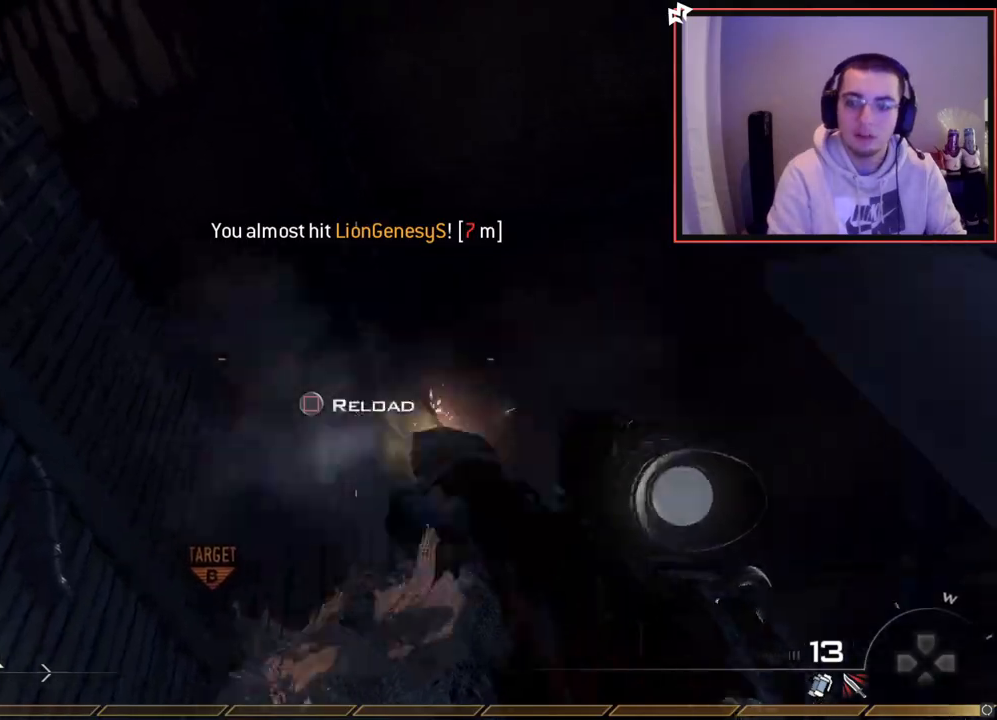
{"buttons": ["R2"], "left_stick": "down", "right_stick": "center", "events": [[50, "R2", "up"], [84, "right_stick", "left"], [134, "R2", "down"], [150, "left_stick", "up-left"], [150, "right_stick", "center"], [217, "R2", "up"], [217, "left_stick", "down-left"], [317, "R2", "down"], [401, "R2", "up"], [484, "R2", "down"], [484, "left_stick", "down"]]}
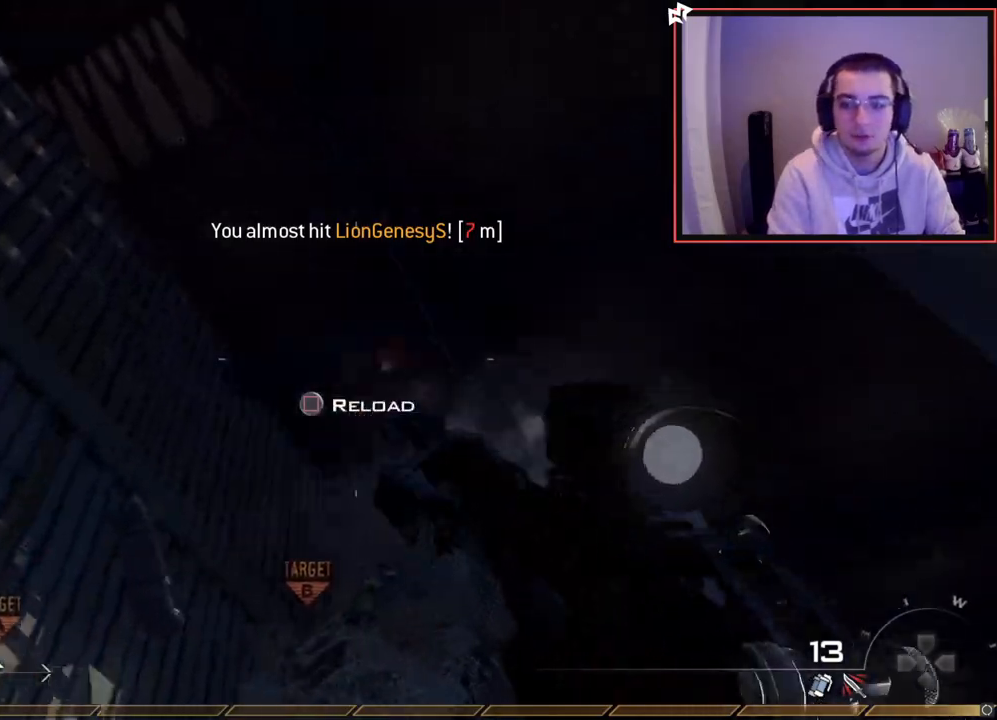
{"buttons": [], "left_stick": "up", "right_stick": "center", "events": [[16, "SQUARE", "down"], [100, "R2", "up"], [100, "SQUARE", "up"], [166, "right_stick", "down-left"], [217, "left_stick", "left"], [283, "left_stick", "up-left"], [383, "left_stick", "up"], [383, "right_stick", "center"]]}
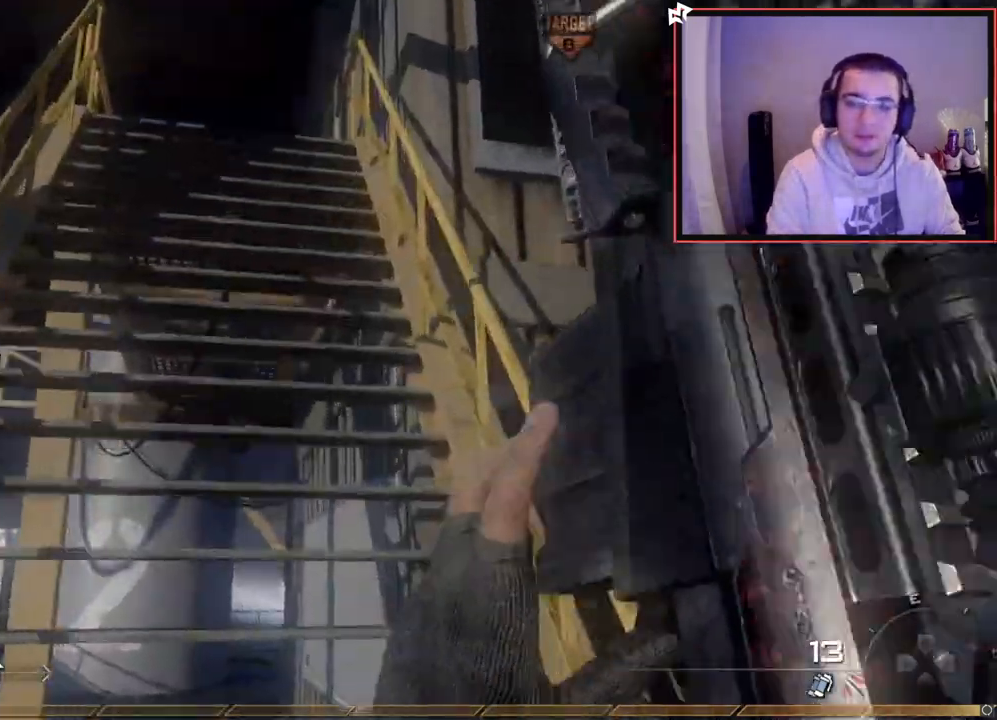
{"buttons": [], "left_stick": "up", "right_stick": "center", "events": [[117, "left_stick", "up-left"], [284, "left_stick", "up"]]}
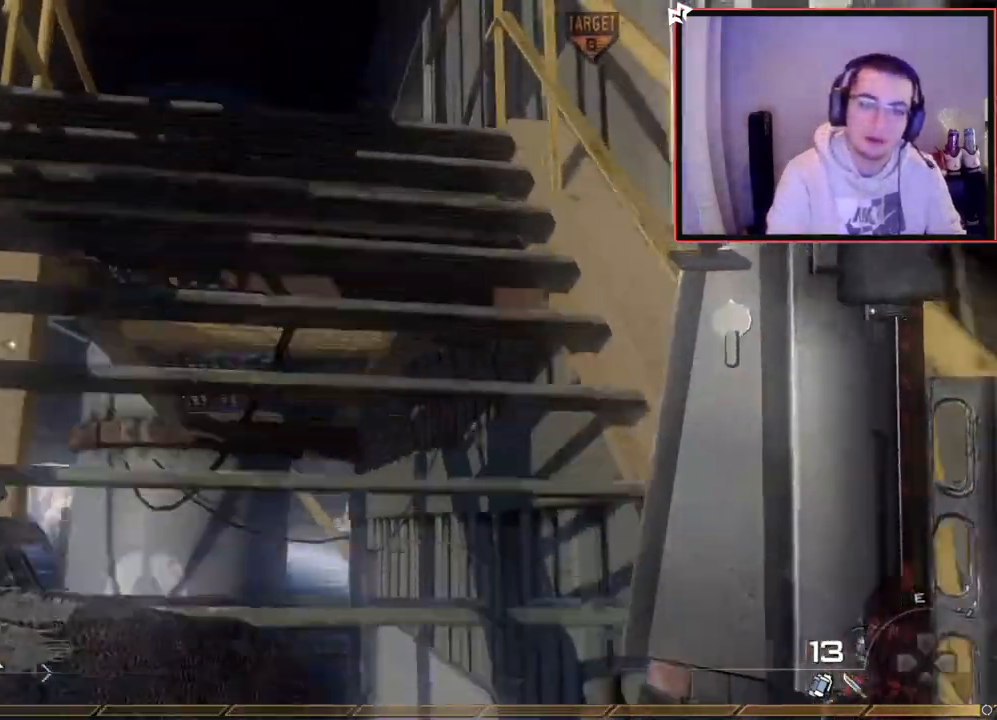
{"buttons": [], "left_stick": "up", "right_stick": "center", "events": []}
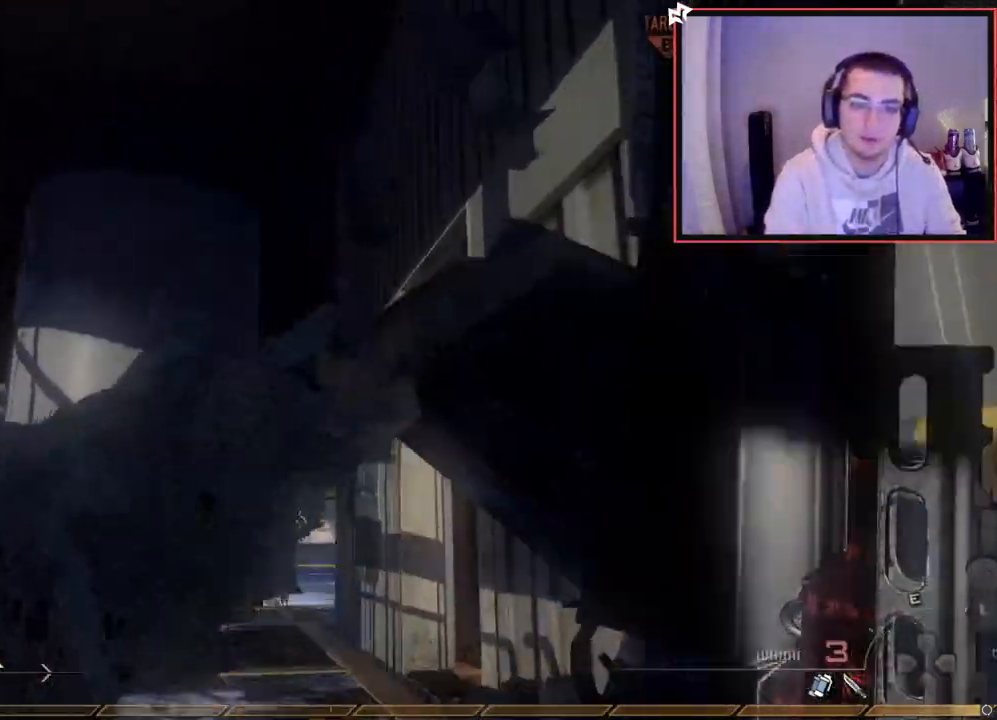
{"buttons": [], "left_stick": "down-left", "right_stick": "center", "events": [[117, "right_stick", "down-right"], [251, "TRIANGLE", "down"], [251, "right_stick", "right"], [267, "left_stick", "left"], [301, "TRIANGLE", "up"], [317, "left_stick", "down-left"], [384, "TRIANGLE", "down"], [418, "right_stick", "center"], [484, "TRIANGLE", "up"]]}
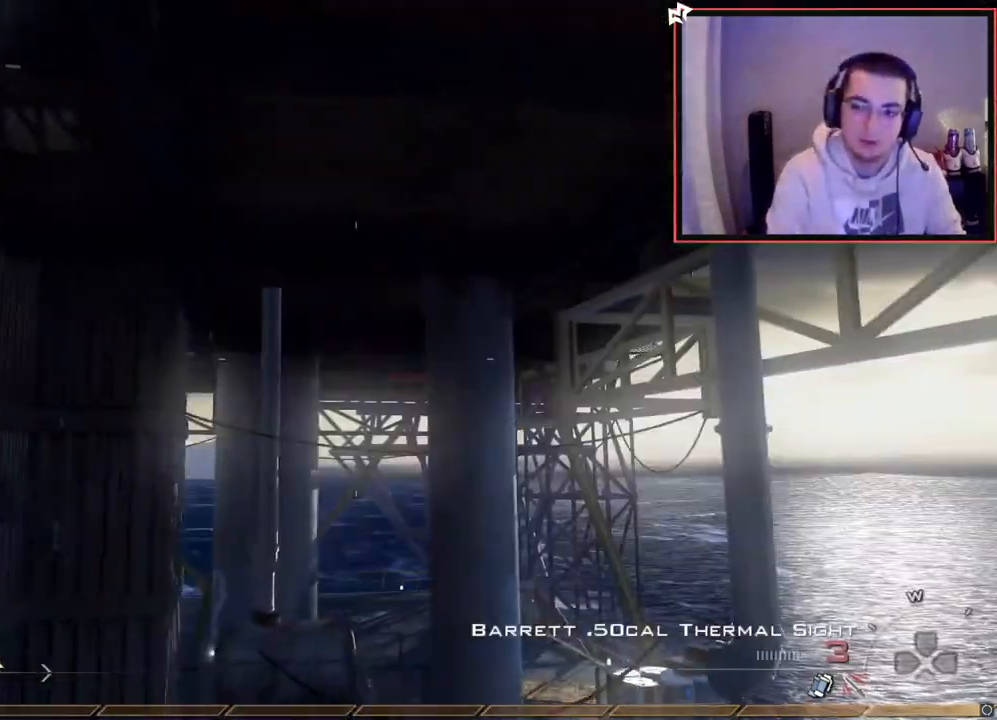
{"buttons": [], "left_stick": "center", "right_stick": "center", "events": [[183, "left_stick", "down-right"], [183, "right_stick", "left"], [267, "right_stick", "center"], [350, "left_stick", "down-left"], [417, "left_stick", "center"]]}
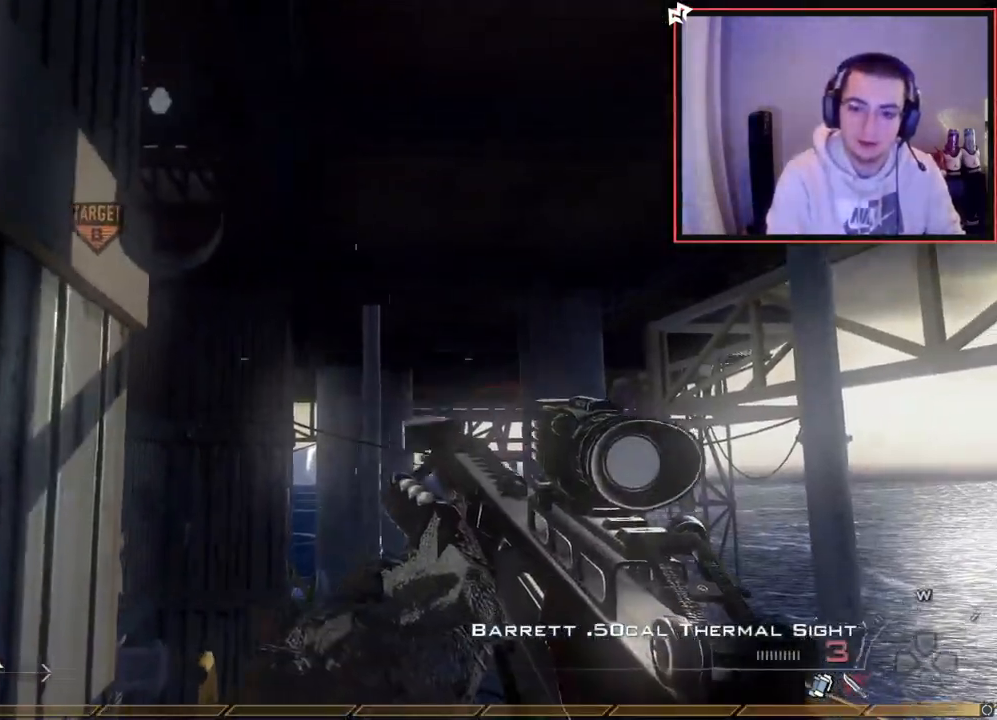
{"buttons": [], "left_stick": "up-left", "right_stick": "center", "events": [[117, "left_stick", "up-right"], [151, "TRIANGLE", "down"], [167, "L3", "down"], [167, "left_stick", "up"], [234, "TRIANGLE", "up"], [368, "CROSS", "down"], [418, "L3", "up"], [451, "CROSS", "up"], [451, "left_stick", "up-left"]]}
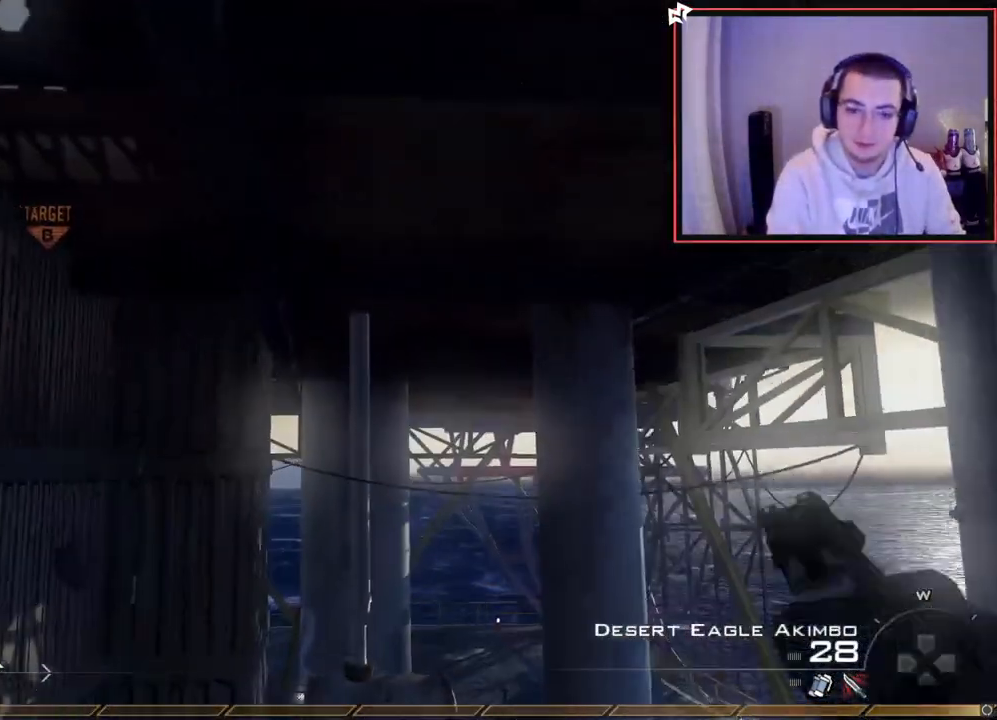
{"buttons": ["TRIANGLE"], "left_stick": "up", "right_stick": "right", "events": [[117, "left_stick", "up"], [167, "SQUARE", "down"], [234, "L3", "down"], [300, "SQUARE", "up"], [417, "TRIANGLE", "down"], [434, "right_stick", "right"], [484, "L3", "up"]]}
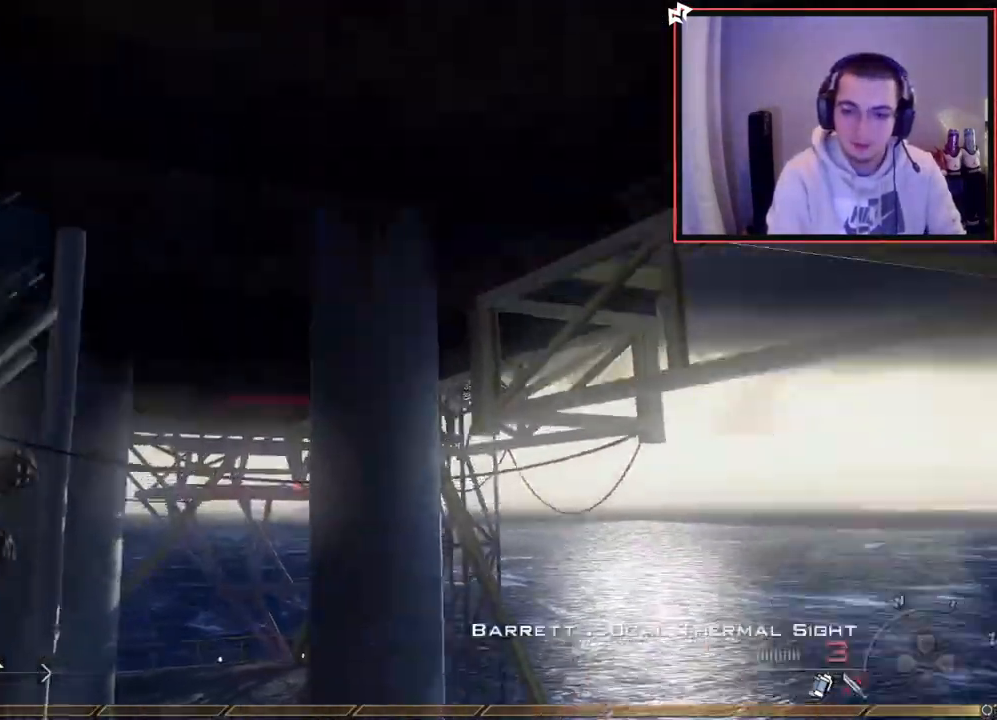
{"buttons": [], "left_stick": "up-right", "right_stick": "right", "events": [[17, "TRIANGLE", "up"], [34, "CROSS", "down"], [67, "CIRCLE", "down"], [117, "left_stick", "center"], [167, "CIRCLE", "up"], [217, "CROSS", "up"], [284, "left_stick", "up-right"], [384, "right_stick", "center"], [468, "right_stick", "right"]]}
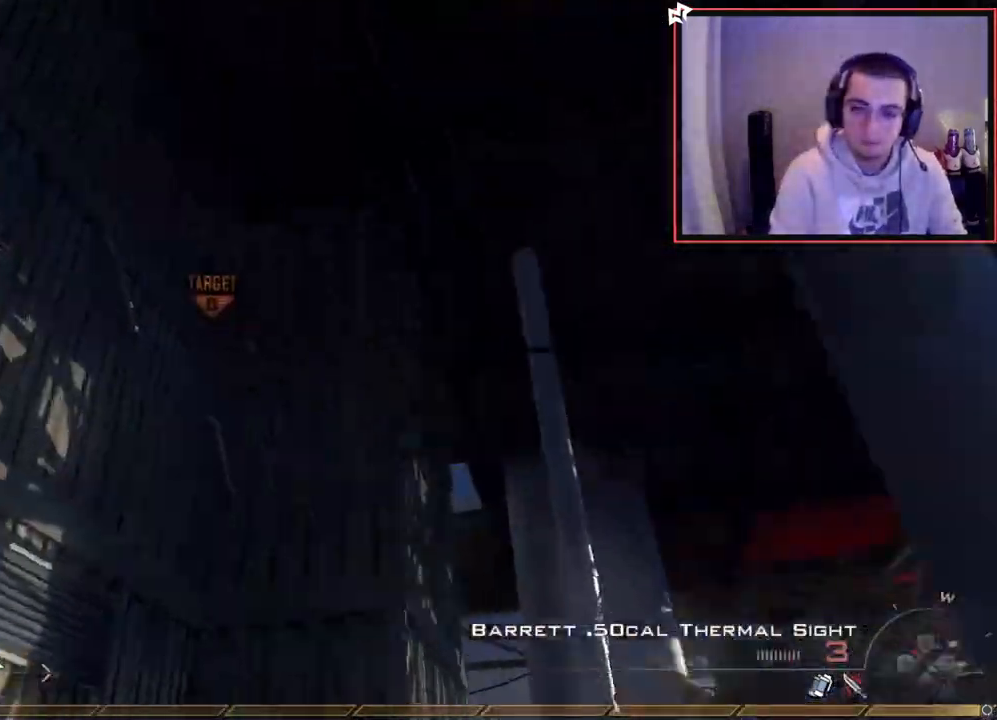
{"buttons": ["R1", "R2"], "left_stick": "down-left", "right_stick": "center", "events": [[50, "left_stick", "center"], [67, "TRIANGLE", "down"], [117, "TRIANGLE", "up"], [200, "TRIANGLE", "down"], [250, "TRIANGLE", "up"], [350, "left_stick", "down-left"], [434, "R2", "down"], [450, "R1", "down"], [450, "right_stick", "center"]]}
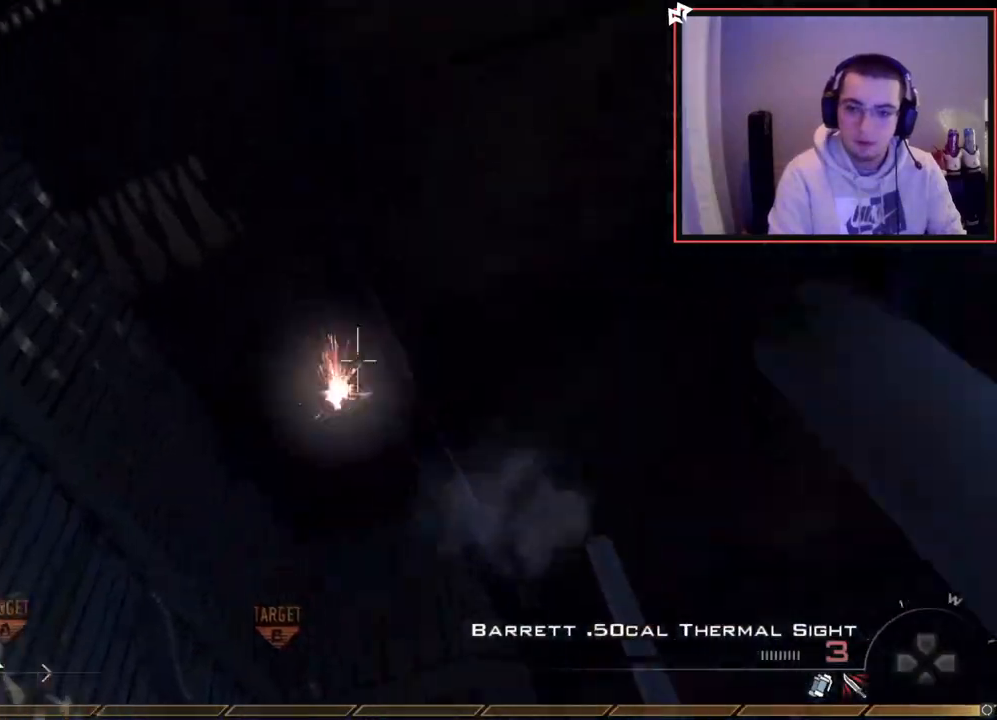
{"buttons": ["CROSS", "R1"], "left_stick": "up", "right_stick": "center", "events": [[34, "left_stick", "center"], [67, "R2", "up"], [101, "right_stick", "left"], [184, "left_stick", "up-left"], [284, "left_stick", "up"], [351, "right_stick", "center"], [434, "CROSS", "down"]]}
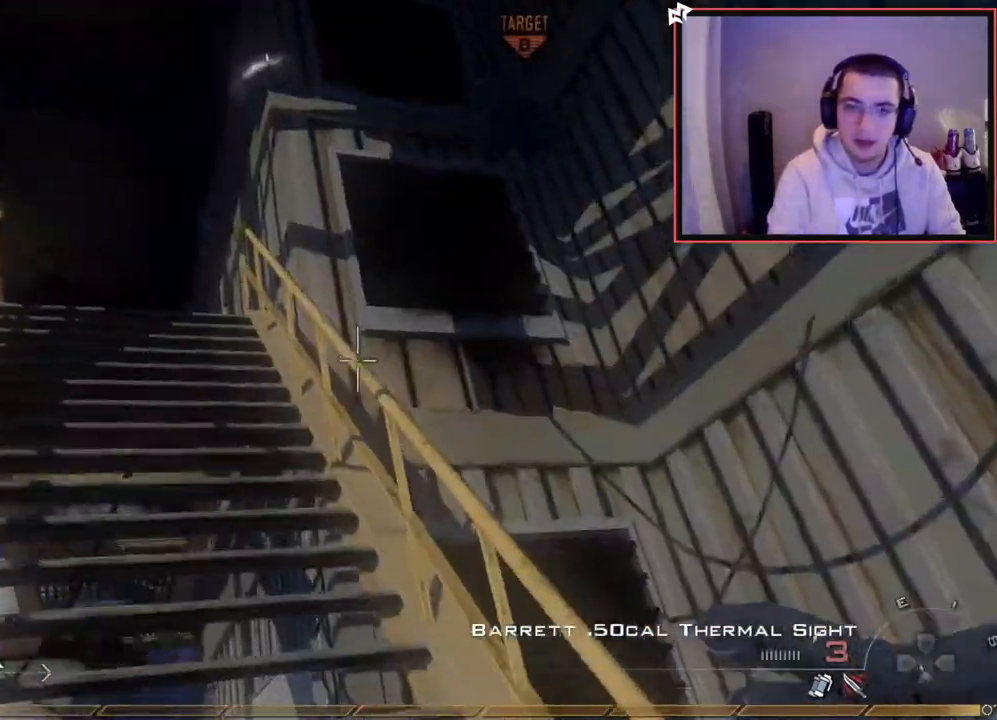
{"buttons": [], "left_stick": "up", "right_stick": "center", "events": [[50, "CROSS", "up"], [167, "TRIANGLE", "down"], [267, "TRIANGLE", "up"], [334, "R1", "up"]]}
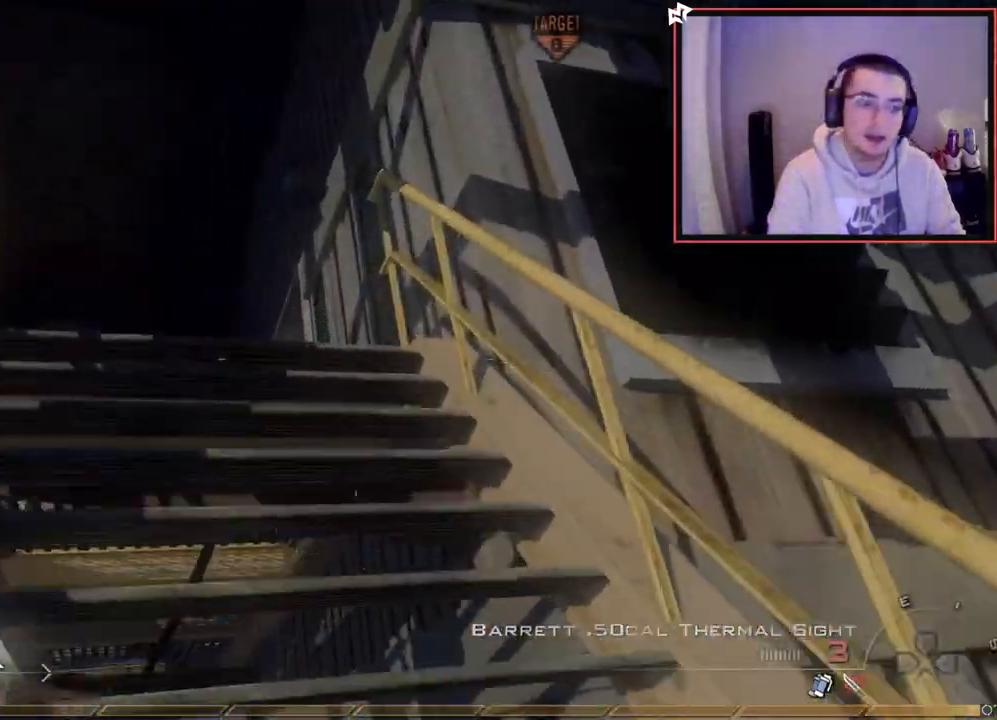
{"buttons": [], "left_stick": "up", "right_stick": "down-right", "events": [[451, "right_stick", "down-right"]]}
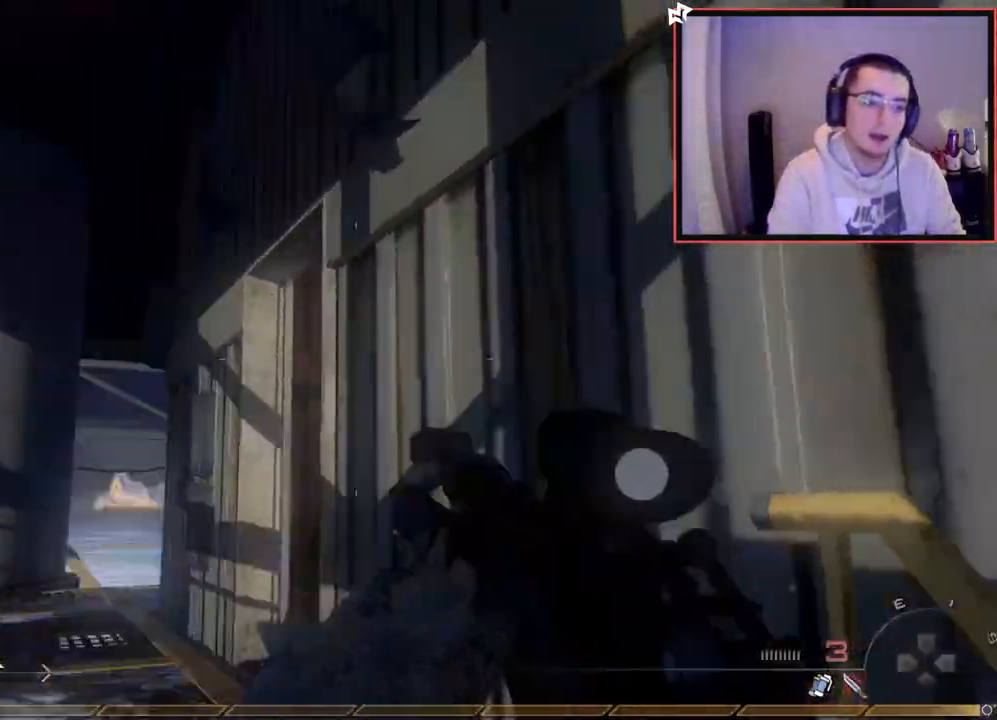
{"buttons": [], "left_stick": "down-left", "right_stick": "center", "events": [[50, "right_stick", "center"], [183, "left_stick", "up-left"], [217, "right_stick", "right"], [400, "left_stick", "down-left"], [500, "right_stick", "center"]]}
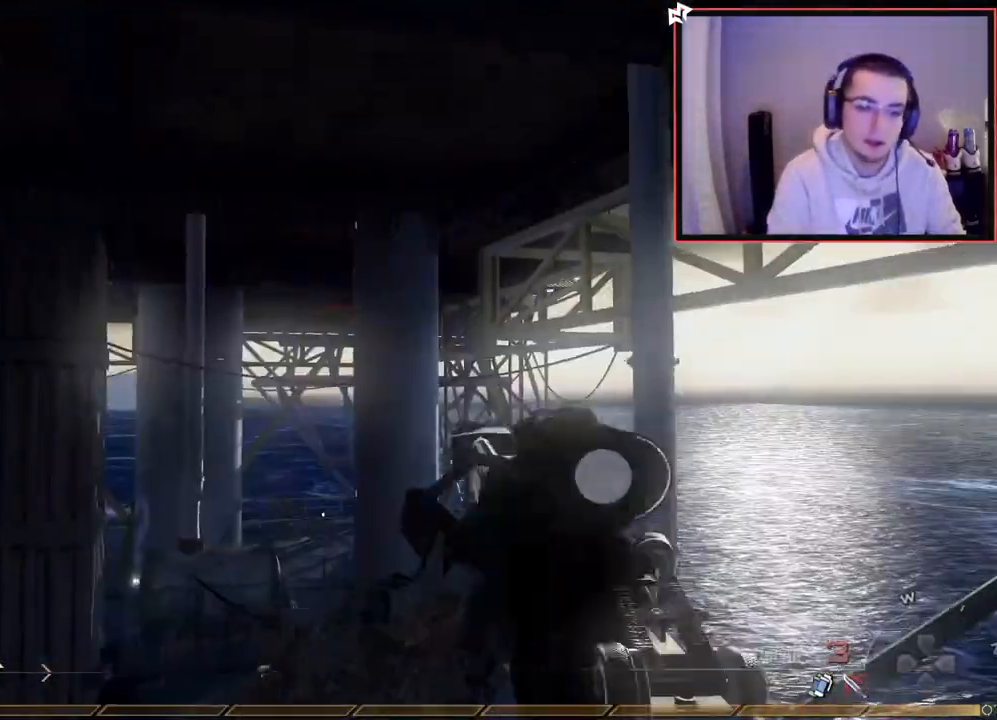
{"buttons": [], "left_stick": "center", "right_stick": "center", "events": [[117, "TRIANGLE", "down"], [134, "TRIANGLE", "up"], [134, "left_stick", "center"], [217, "TRIANGLE", "down"], [301, "TRIANGLE", "up"], [351, "left_stick", "down-right"], [367, "right_stick", "up-left"], [418, "right_stick", "center"], [468, "left_stick", "center"]]}
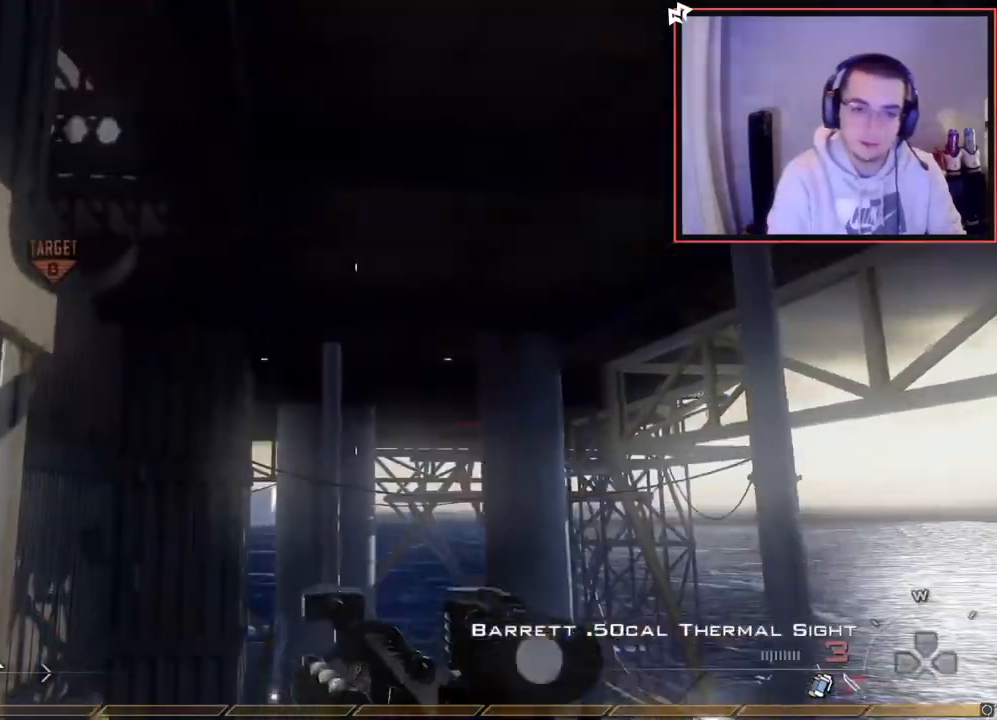
{"buttons": ["CROSS"], "left_stick": "up-left", "right_stick": "center", "events": [[167, "left_stick", "right"], [167, "right_stick", "up"], [217, "L3", "down"], [217, "right_stick", "center"], [267, "left_stick", "up"], [284, "TRIANGLE", "down"], [367, "TRIANGLE", "up"], [450, "CROSS", "down"], [500, "L3", "up"], [500, "left_stick", "up-left"]]}
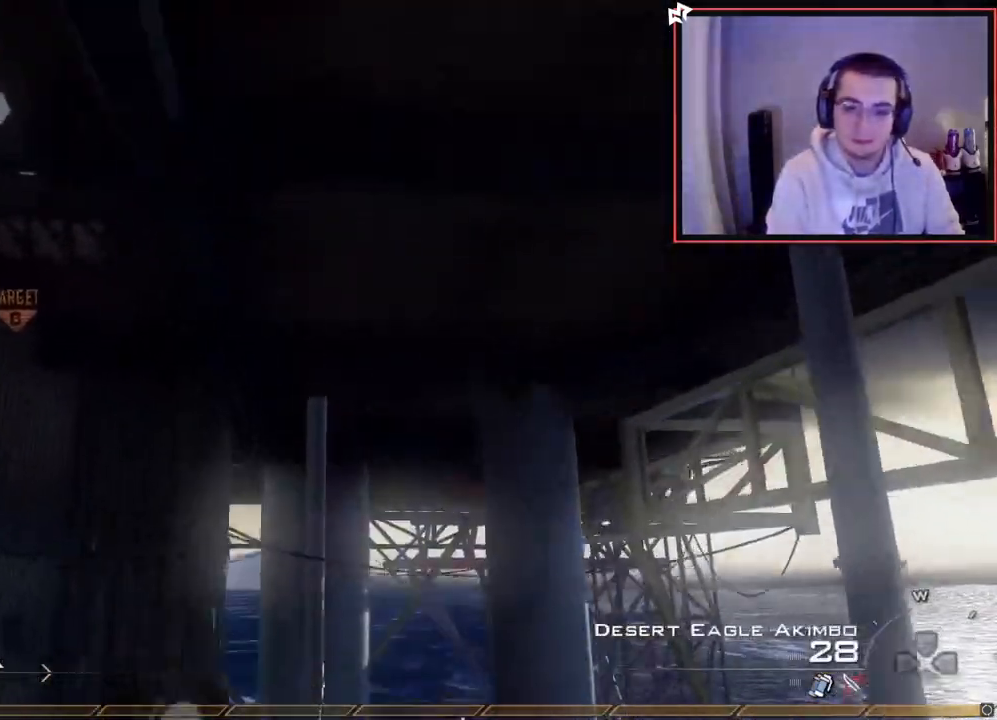
{"buttons": ["TRIANGLE", "L3"], "left_stick": "up-left", "right_stick": "center", "events": [[34, "CROSS", "up"], [134, "right_stick", "up"], [217, "right_stick", "center"], [267, "SQUARE", "down"], [317, "L3", "down"], [384, "SQUARE", "up"], [468, "TRIANGLE", "down"]]}
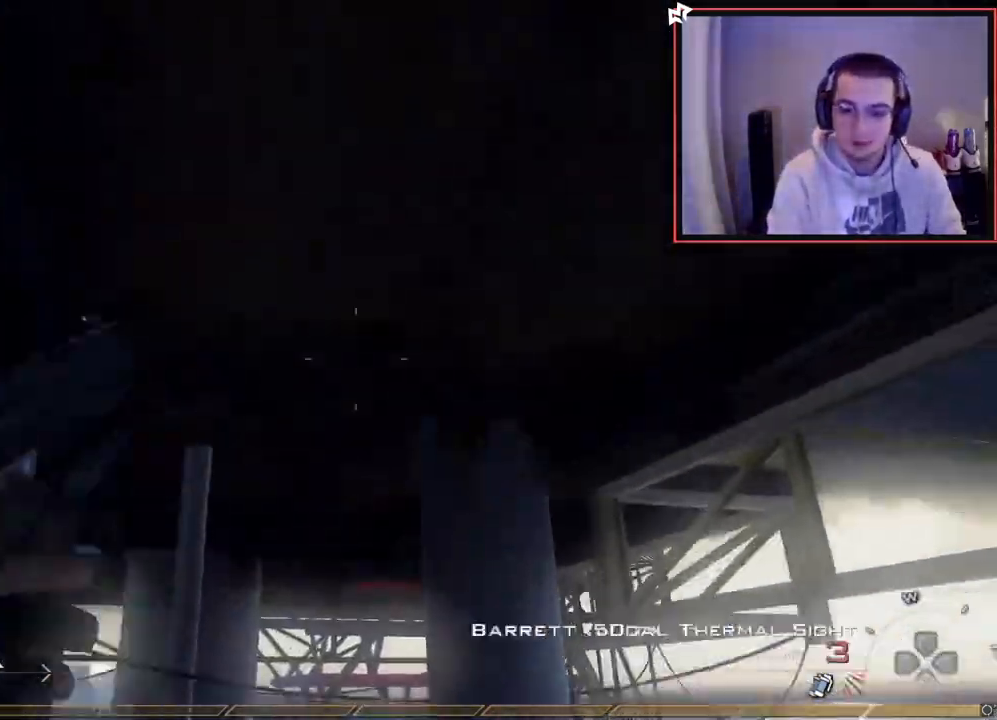
{"buttons": [], "left_stick": "up-right", "right_stick": "center", "events": [[33, "right_stick", "up-right"], [67, "L3", "up"], [100, "TRIANGLE", "up"], [117, "CROSS", "down"], [167, "CIRCLE", "down"], [167, "left_stick", "center"], [250, "CROSS", "up"], [267, "CIRCLE", "up"], [300, "right_stick", "right"], [317, "left_stick", "right"], [384, "left_stick", "up-right"], [467, "right_stick", "center"]]}
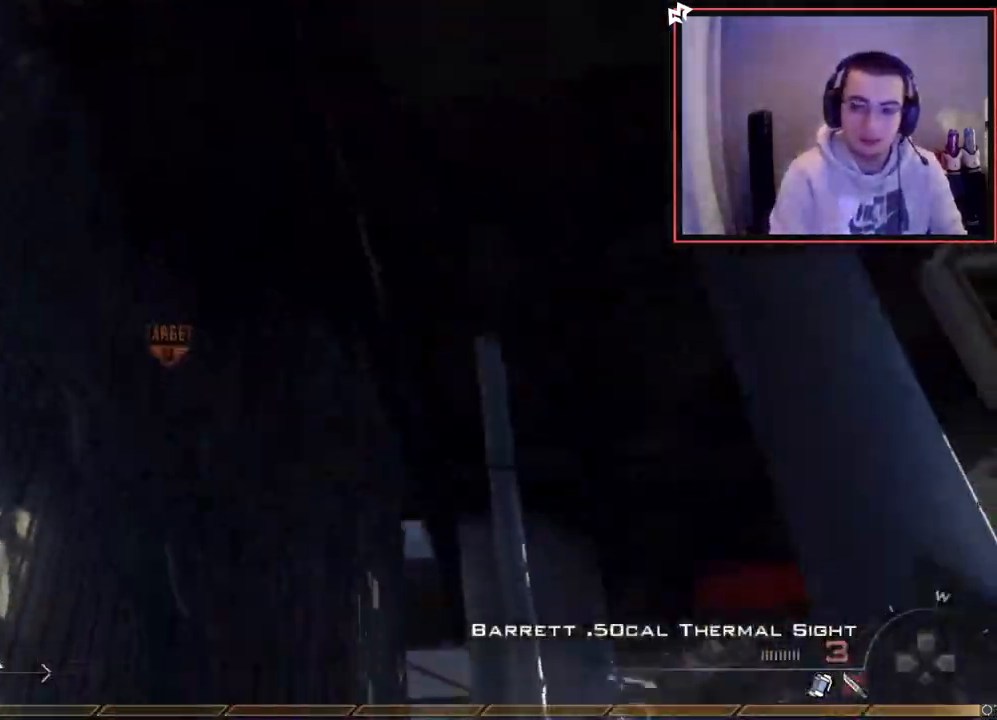
{"buttons": ["R1", "R2"], "left_stick": "down-left", "right_stick": "center", "events": [[51, "right_stick", "right"], [117, "TRIANGLE", "down"], [117, "left_stick", "center"], [167, "TRIANGLE", "up"], [234, "TRIANGLE", "down"], [301, "TRIANGLE", "up"], [334, "left_stick", "down"], [434, "R2", "down"], [468, "R1", "down"], [468, "left_stick", "down-left"], [468, "right_stick", "center"]]}
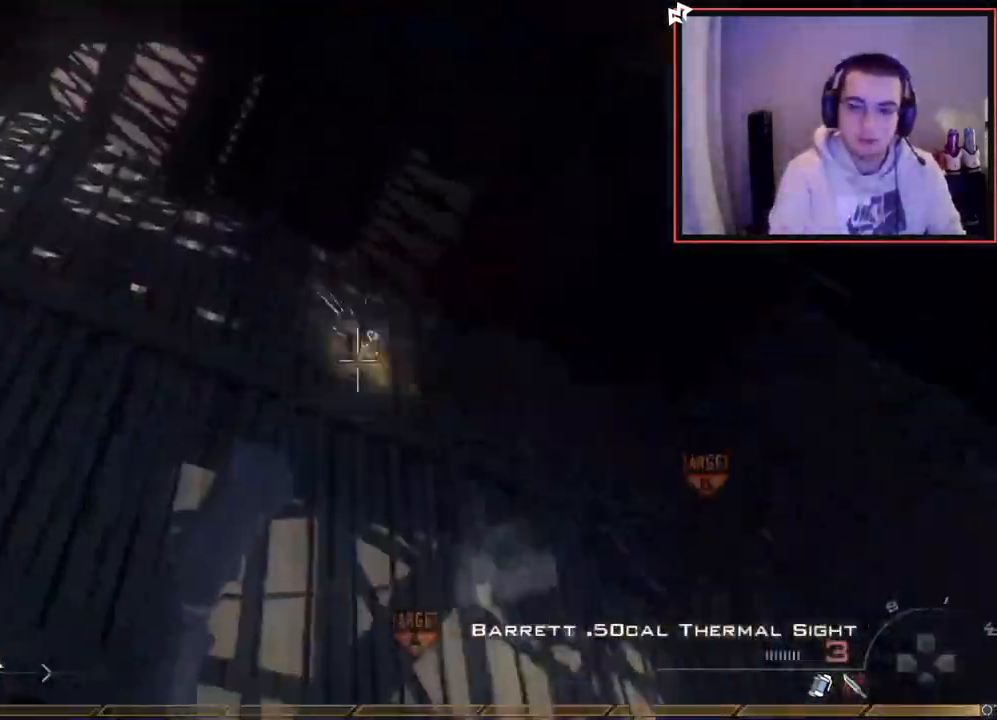
{"buttons": ["R1"], "left_stick": "up", "right_stick": "center", "events": [[83, "R2", "up"], [100, "right_stick", "down-left"], [150, "left_stick", "up-left"], [234, "left_stick", "up"], [300, "right_stick", "center"], [384, "TRIANGLE", "down"], [467, "TRIANGLE", "up"]]}
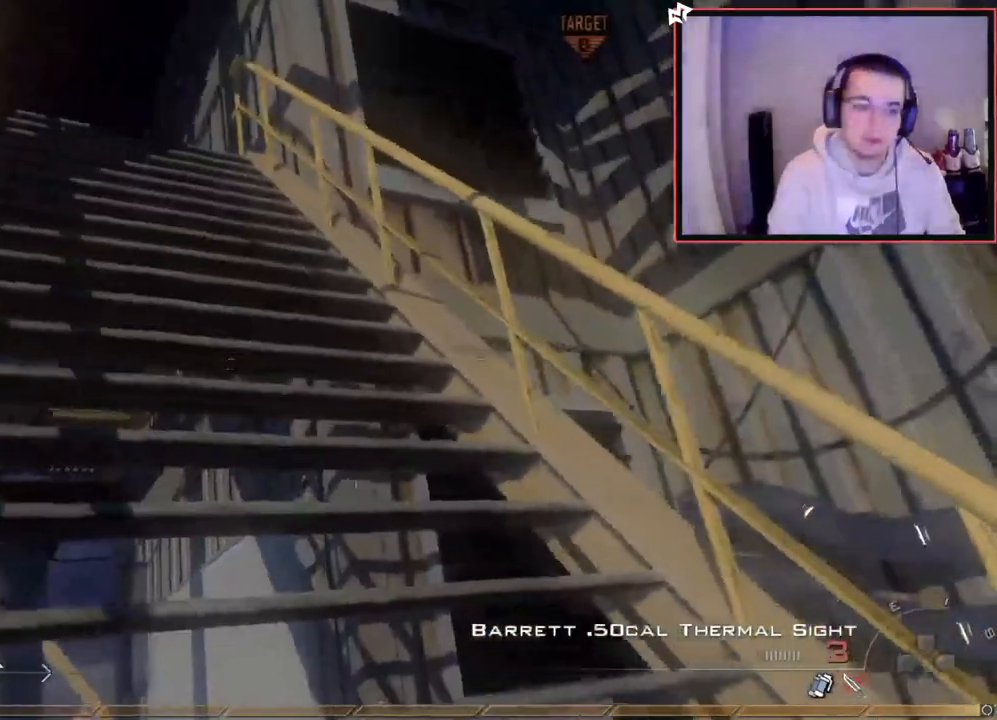
{"buttons": [], "left_stick": "up-left", "right_stick": "center", "events": [[17, "R1", "up"], [84, "CROSS", "down"], [201, "CROSS", "up"], [401, "right_stick", "left"], [468, "right_stick", "center"], [501, "left_stick", "up-left"]]}
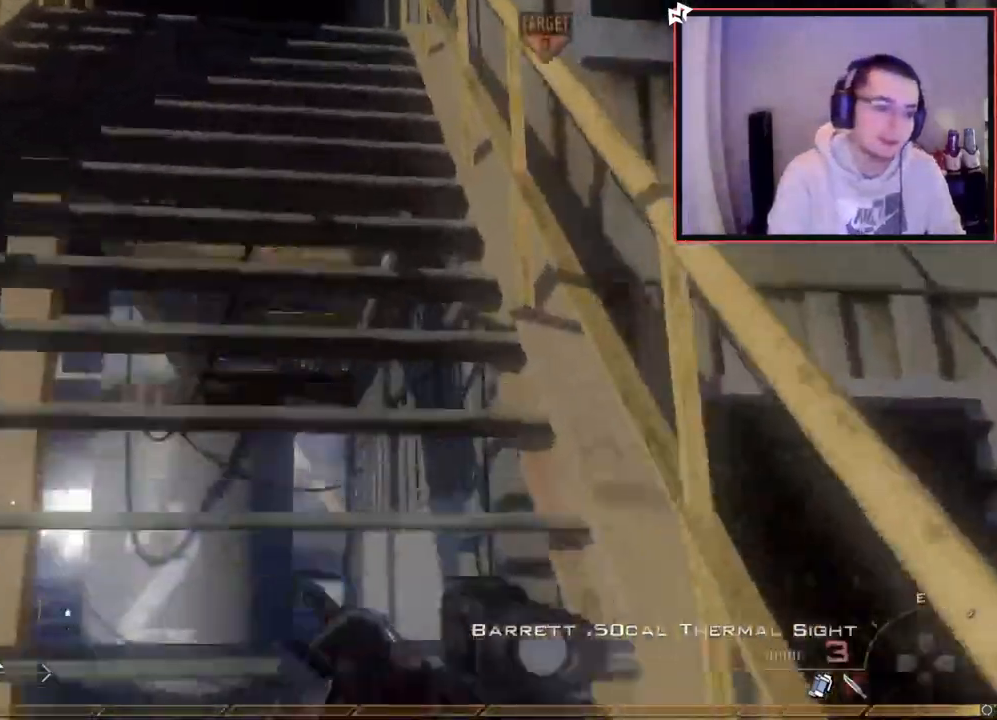
{"buttons": ["L3"], "left_stick": "up-left", "right_stick": "center", "events": [[67, "L3", "down"], [234, "L3", "up"], [384, "L3", "down"]]}